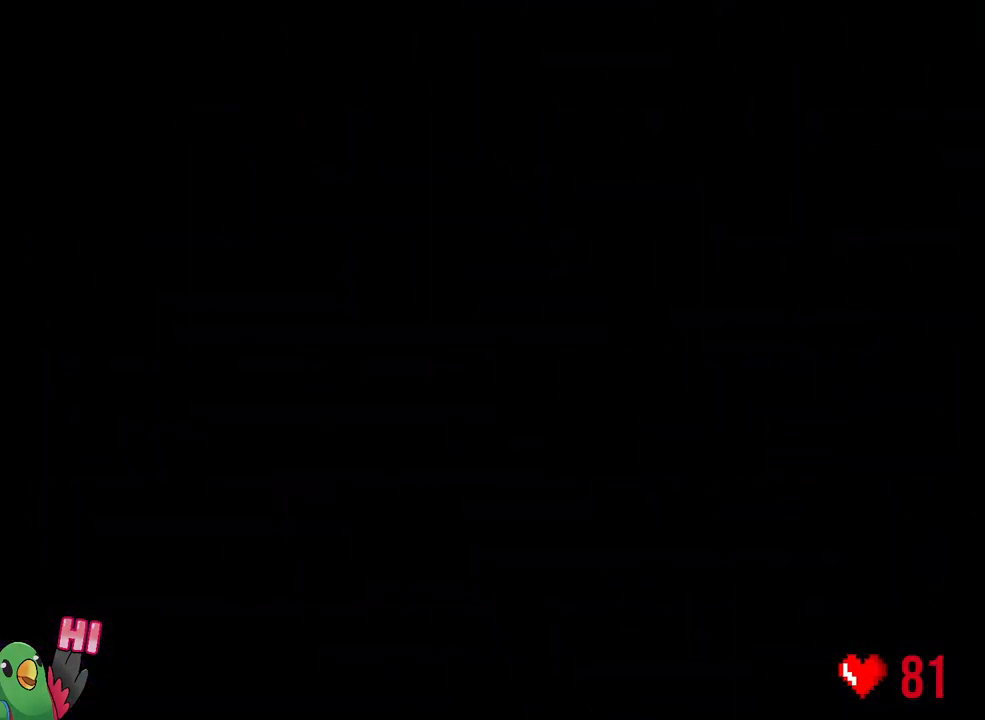
Gameplay with a controller (Nintendo layout); each line is a JSON object with the inputs held at the frame after it. "events" lists button and stick changes between this image and that frame as [ms after this image, input, new state], when the widget could be followed in between. Not read: HOME L2 L3 R2 R3.
{"buttons": ["Y", "R1"], "left_stick": "right", "right_stick": "center", "events": [[450, "left_stick", "right"], [467, "Y", "down"]]}
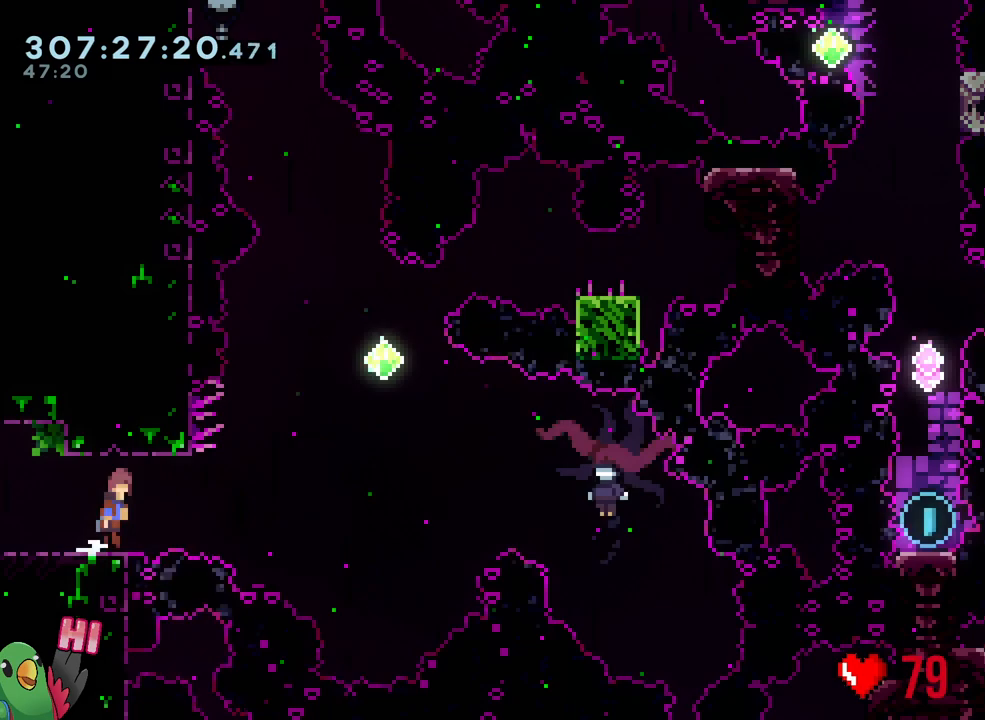
{"buttons": ["B", "Y", "R1"], "left_stick": "up-right", "right_stick": "center", "events": [[33, "B", "down"], [500, "left_stick", "up-right"]]}
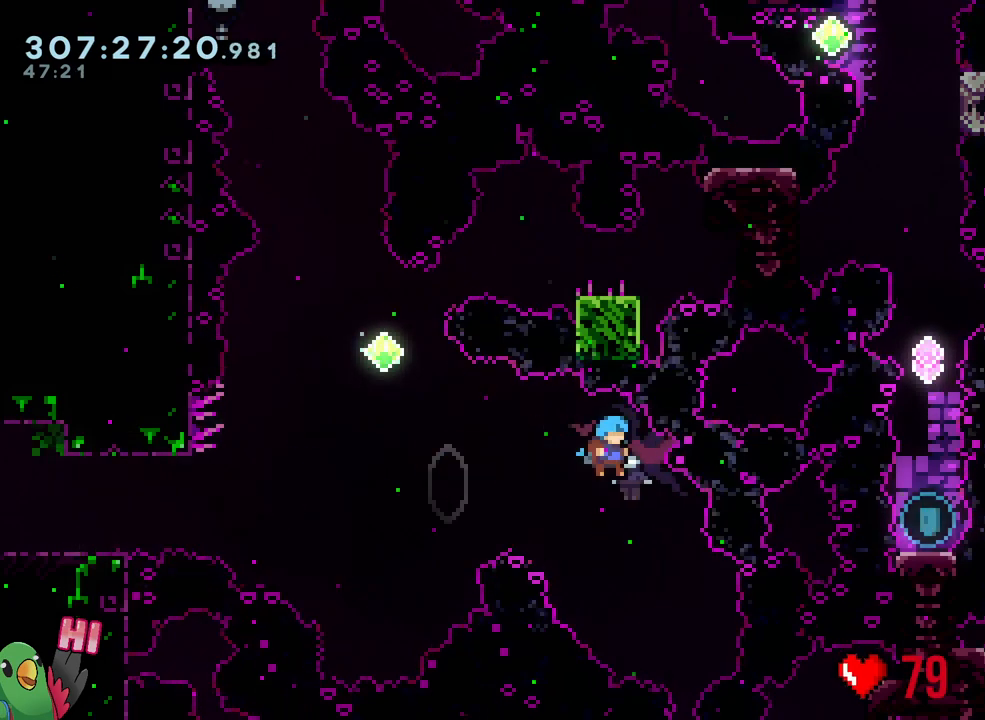
{"buttons": [], "left_stick": "up-right", "right_stick": "center", "events": [[250, "B", "up"], [250, "R1", "up"], [250, "Y", "up"]]}
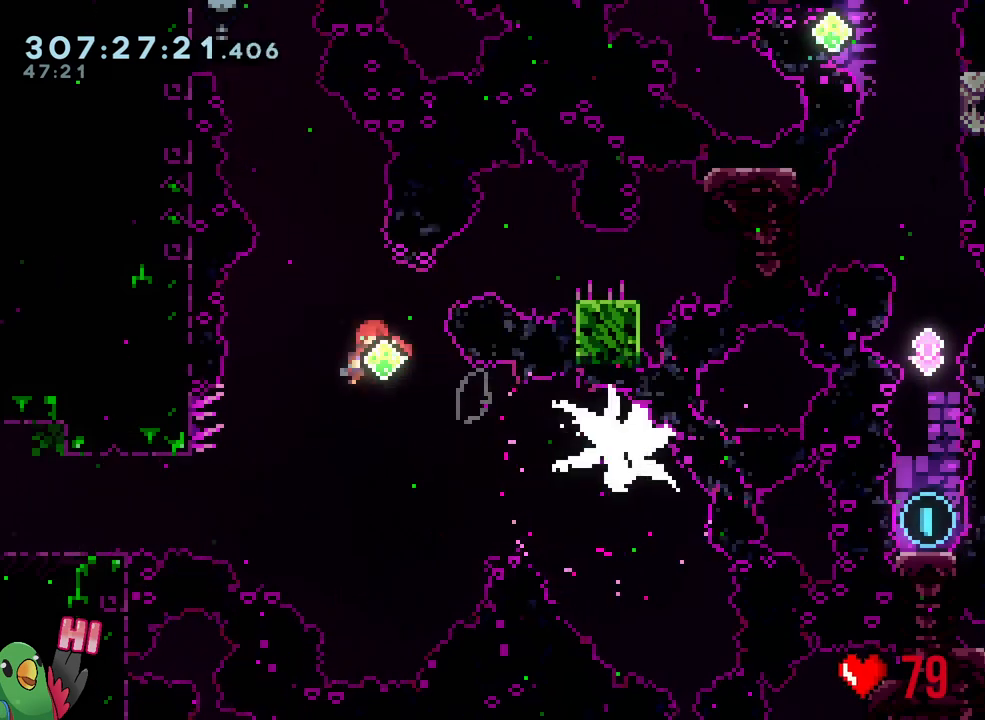
{"buttons": ["Y"], "left_stick": "down-right", "right_stick": "center", "events": [[17, "Y", "down"], [167, "Y", "up"], [383, "left_stick", "down-right"], [400, "Y", "down"]]}
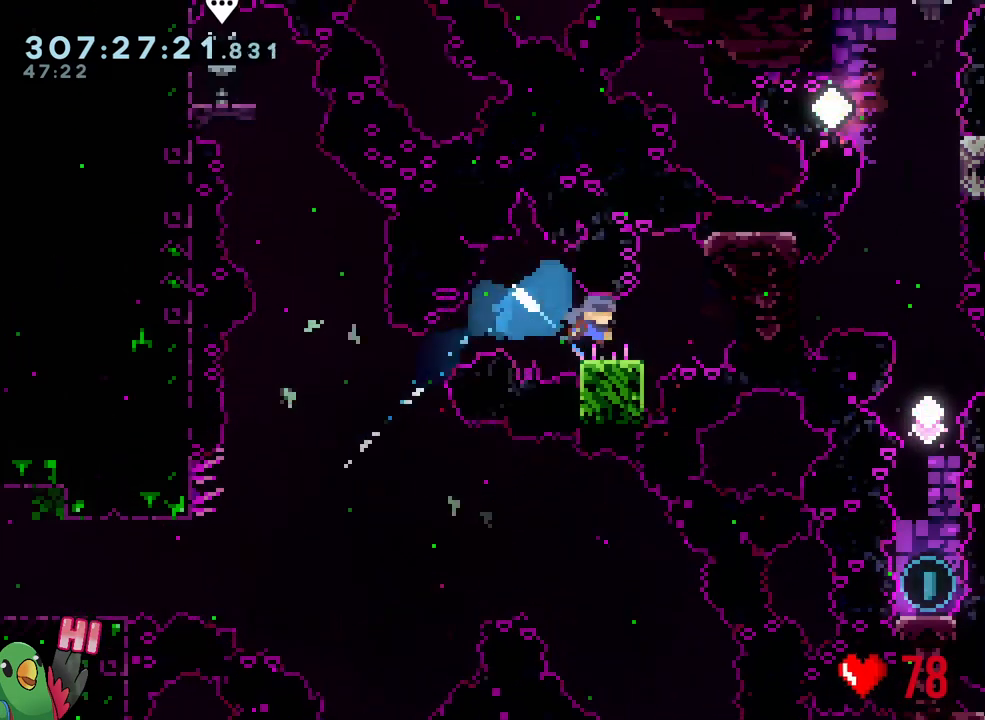
{"buttons": ["B"], "left_stick": "down", "right_stick": "center", "events": [[17, "Y", "up"], [117, "B", "down"], [300, "left_stick", "down"], [350, "Y", "down"], [467, "Y", "up"]]}
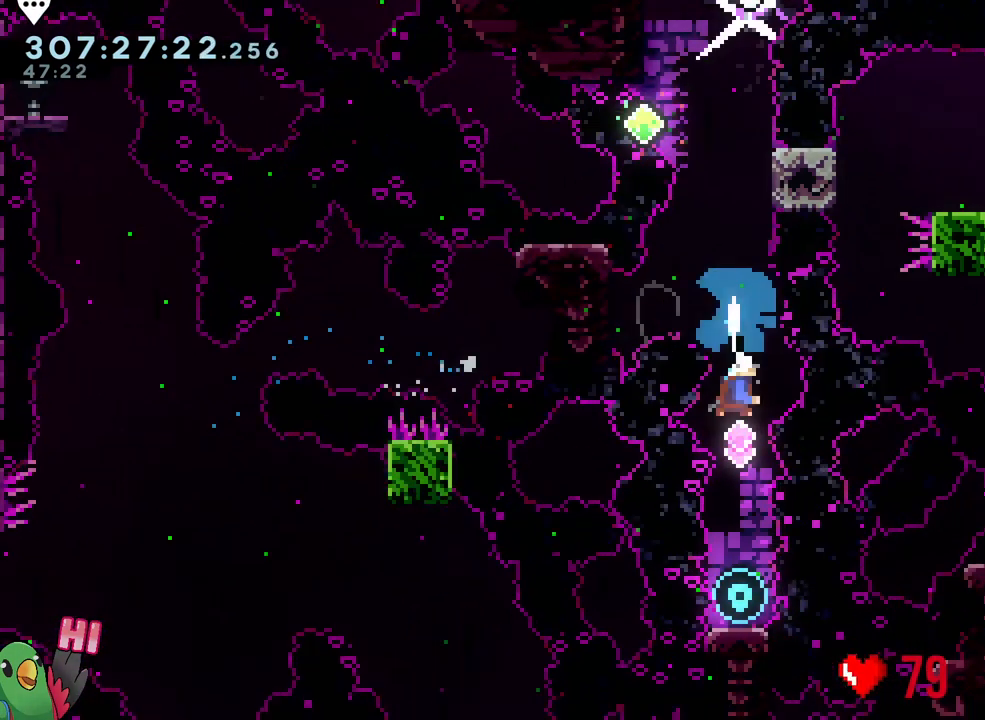
{"buttons": [], "left_stick": "up", "right_stick": "center", "events": [[17, "B", "up"], [117, "left_stick", "up"], [300, "Y", "down"], [467, "Y", "up"]]}
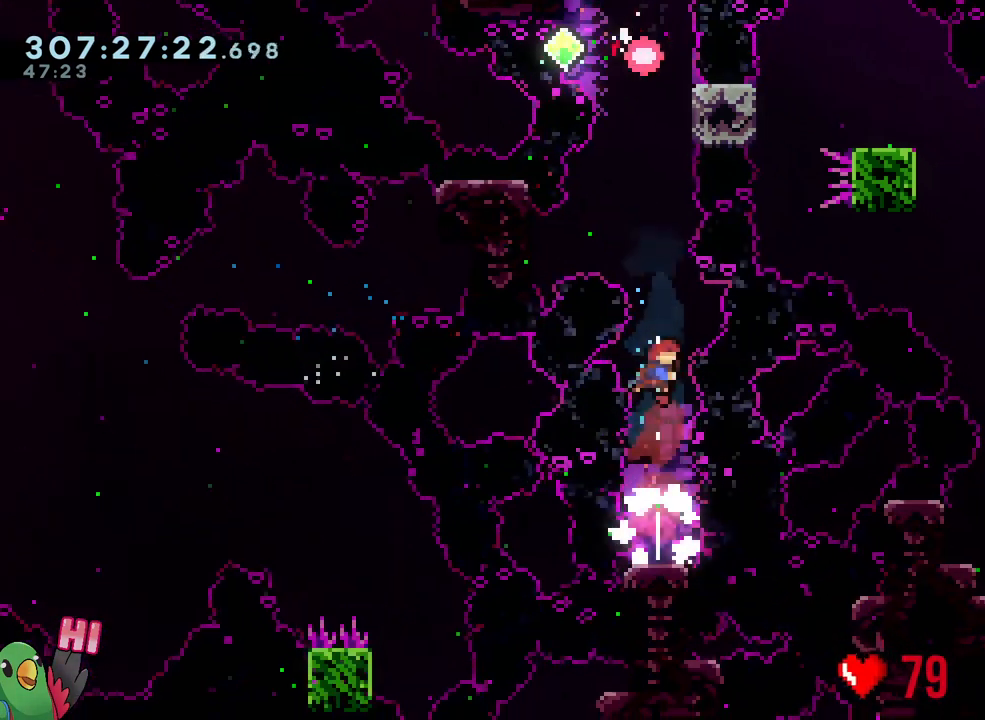
{"buttons": [], "left_stick": "up", "right_stick": "center", "events": [[33, "left_stick", "up-right"], [150, "left_stick", "up"], [250, "Y", "down"], [417, "Y", "up"]]}
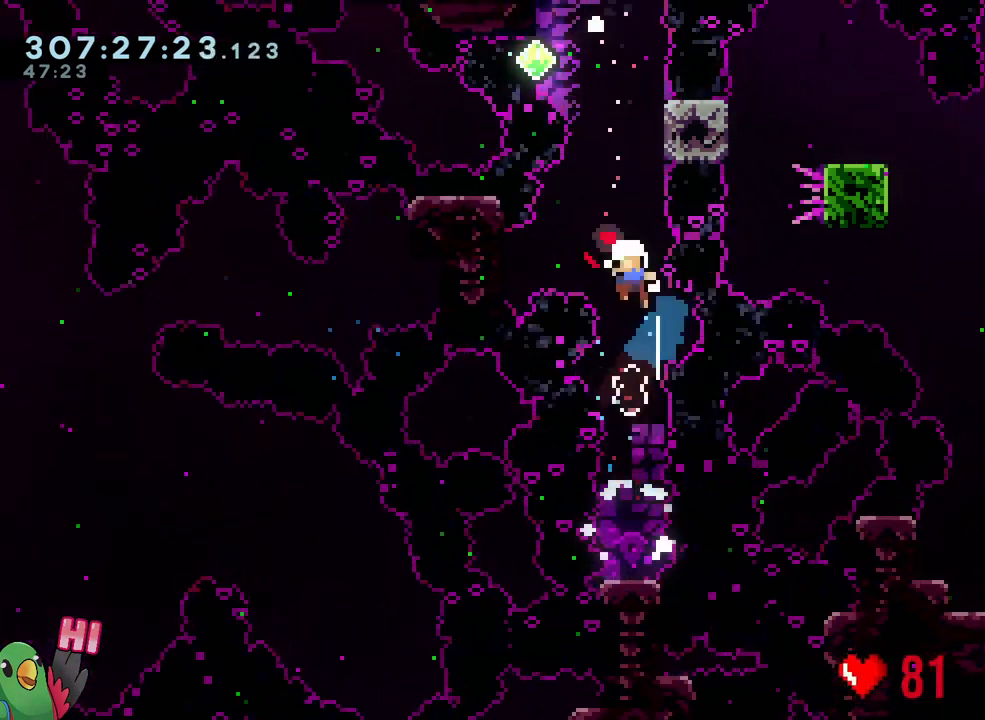
{"buttons": [], "left_stick": "center", "right_stick": "center", "events": [[250, "left_stick", "center"], [383, "B", "down"], [500, "B", "up"]]}
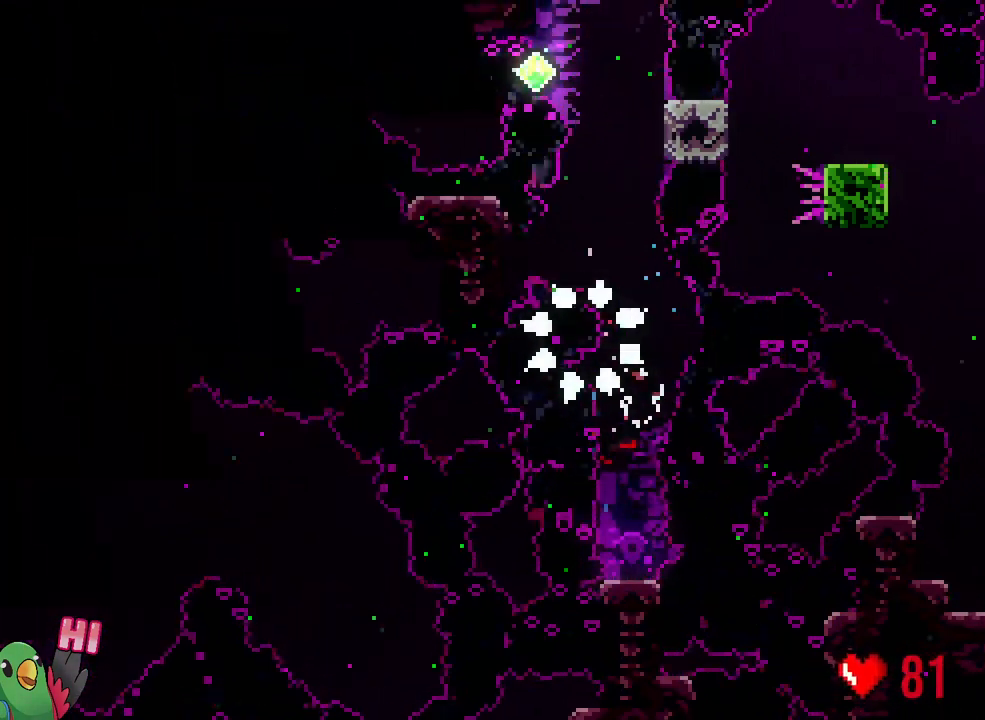
{"buttons": [], "left_stick": "center", "right_stick": "center", "events": [[117, "B", "down"], [233, "B", "up"], [300, "B", "down"], [367, "R1", "down"], [450, "B", "up"], [500, "R1", "up"]]}
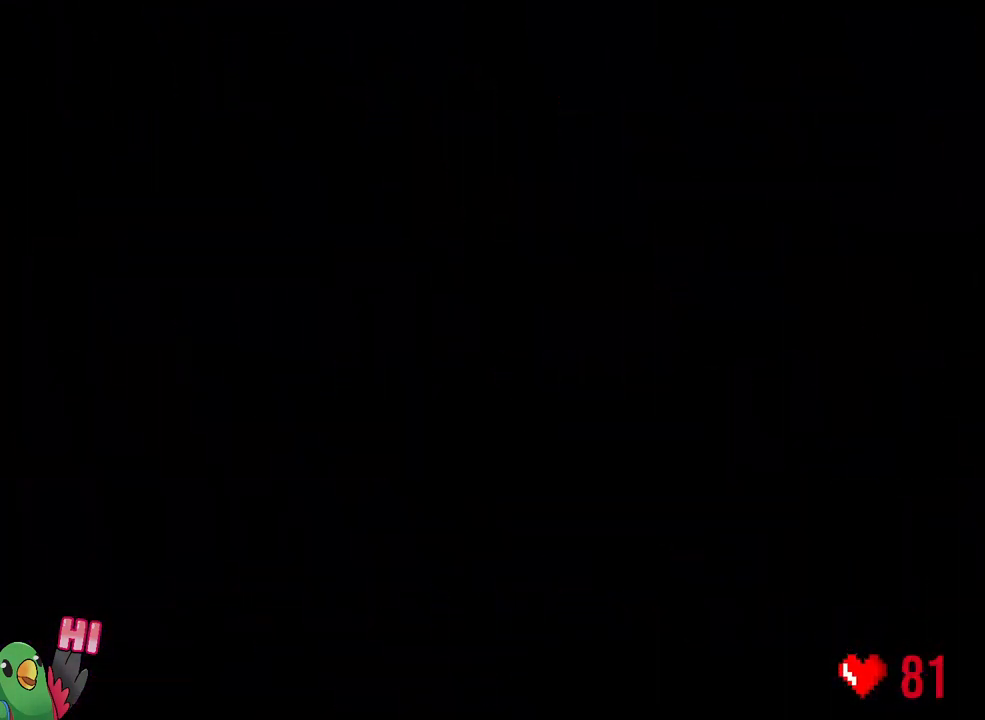
{"buttons": ["R1"], "left_stick": "center", "right_stick": "center", "events": [[267, "R1", "down"]]}
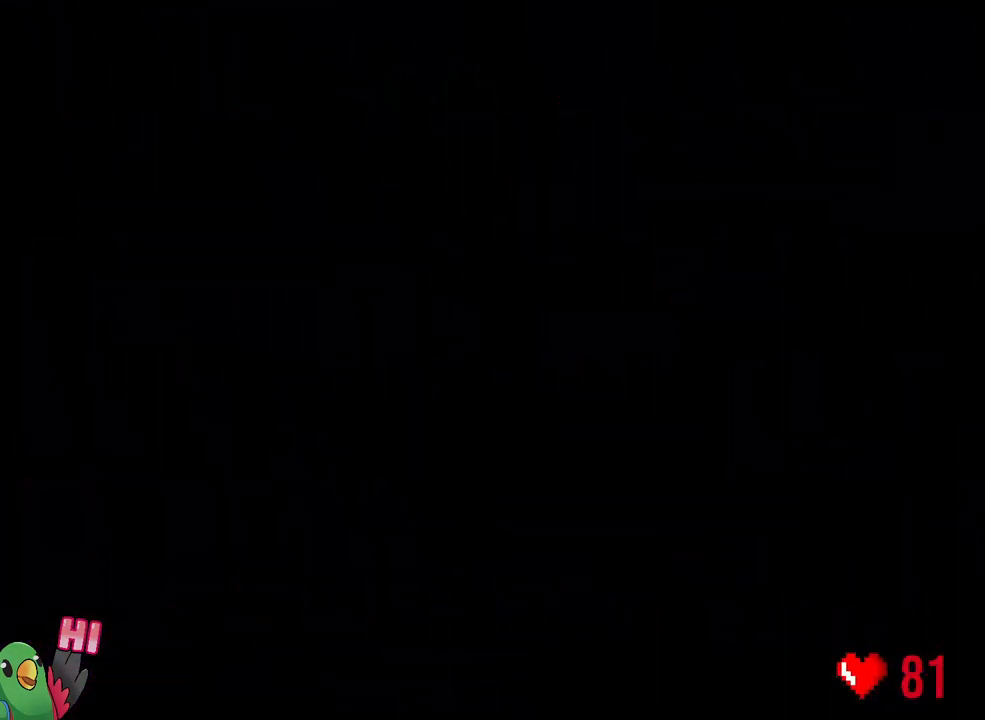
{"buttons": ["Y", "R1"], "left_stick": "right", "right_stick": "center", "events": [[467, "Y", "down"], [467, "left_stick", "right"]]}
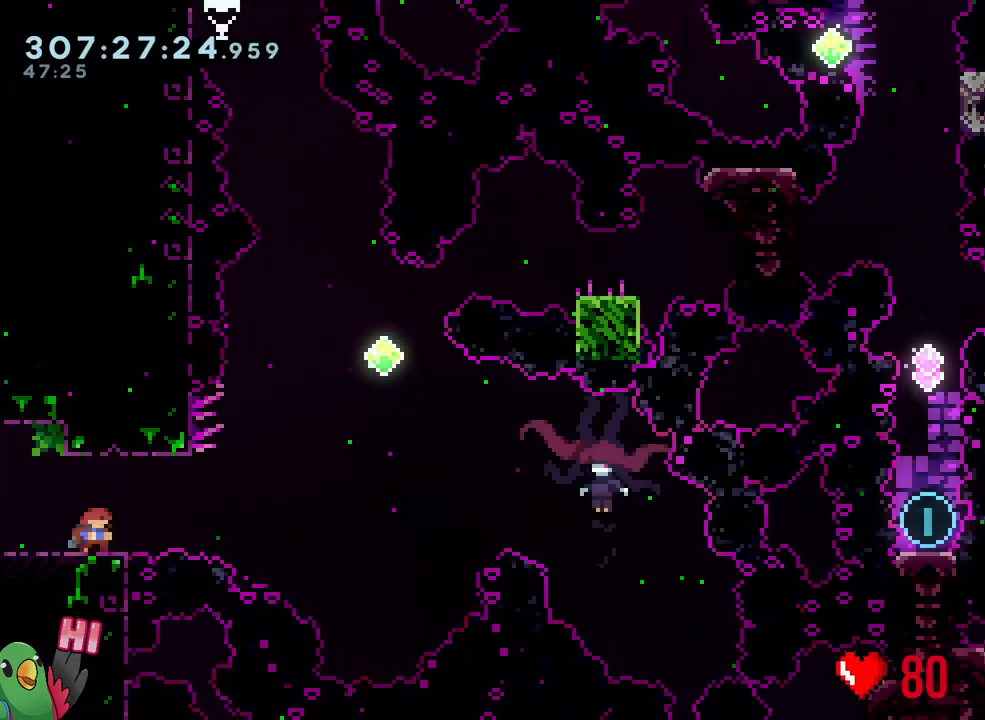
{"buttons": ["B", "Y", "R1"], "left_stick": "up-right", "right_stick": "center", "events": [[17, "B", "down"], [500, "left_stick", "up-right"]]}
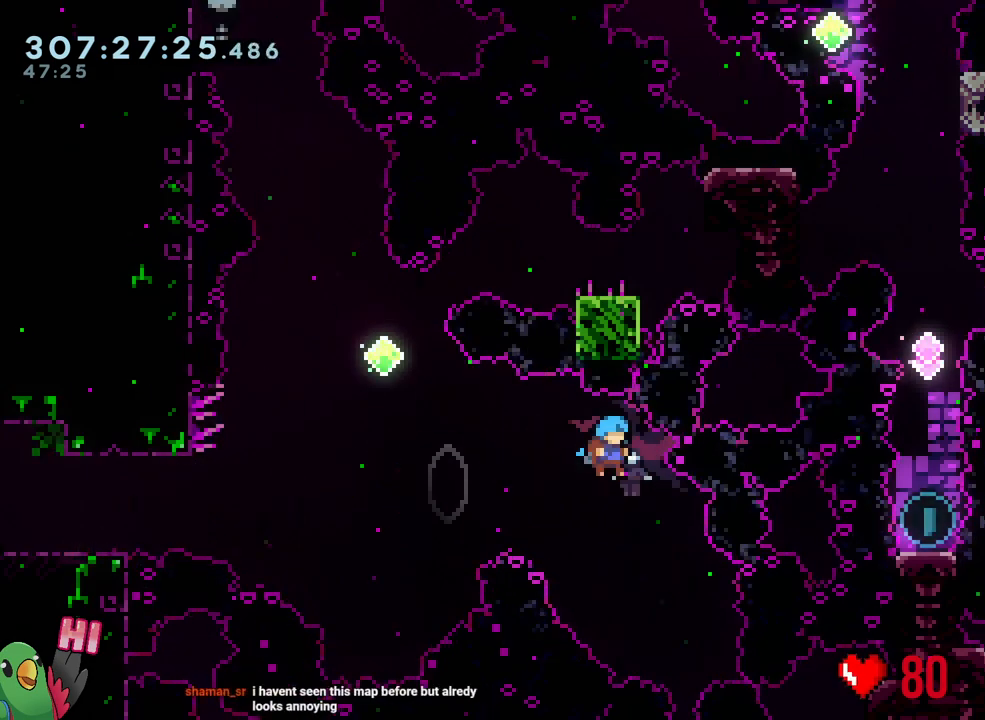
{"buttons": [], "left_stick": "up-right", "right_stick": "center", "events": [[100, "R1", "up"], [150, "Y", "up"], [167, "B", "up"]]}
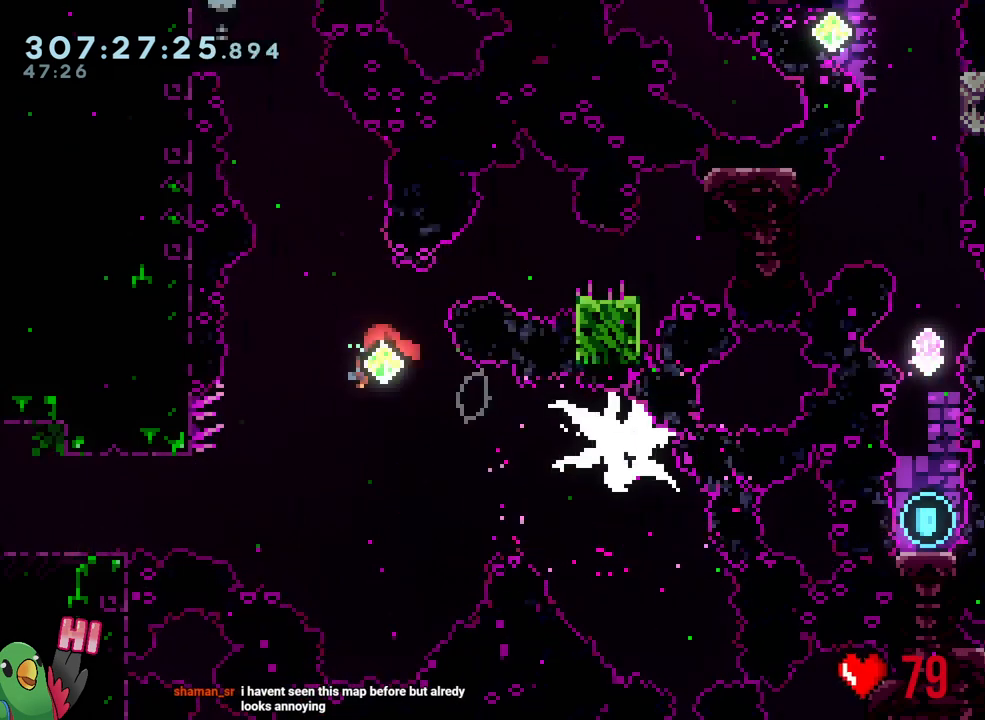
{"buttons": ["Y"], "left_stick": "down-right", "right_stick": "center", "events": [[17, "Y", "down"], [200, "Y", "up"], [333, "left_stick", "down-right"], [400, "Y", "down"]]}
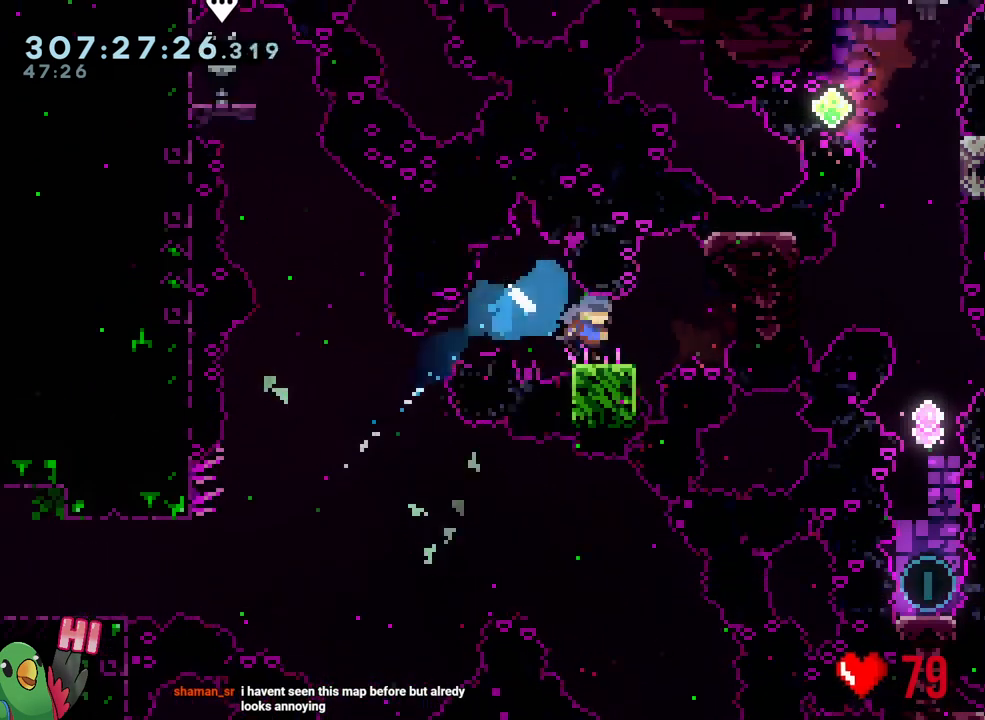
{"buttons": ["B", "Y"], "left_stick": "down", "right_stick": "center", "events": [[17, "Y", "up"], [117, "B", "down"], [300, "left_stick", "down"], [333, "Y", "down"]]}
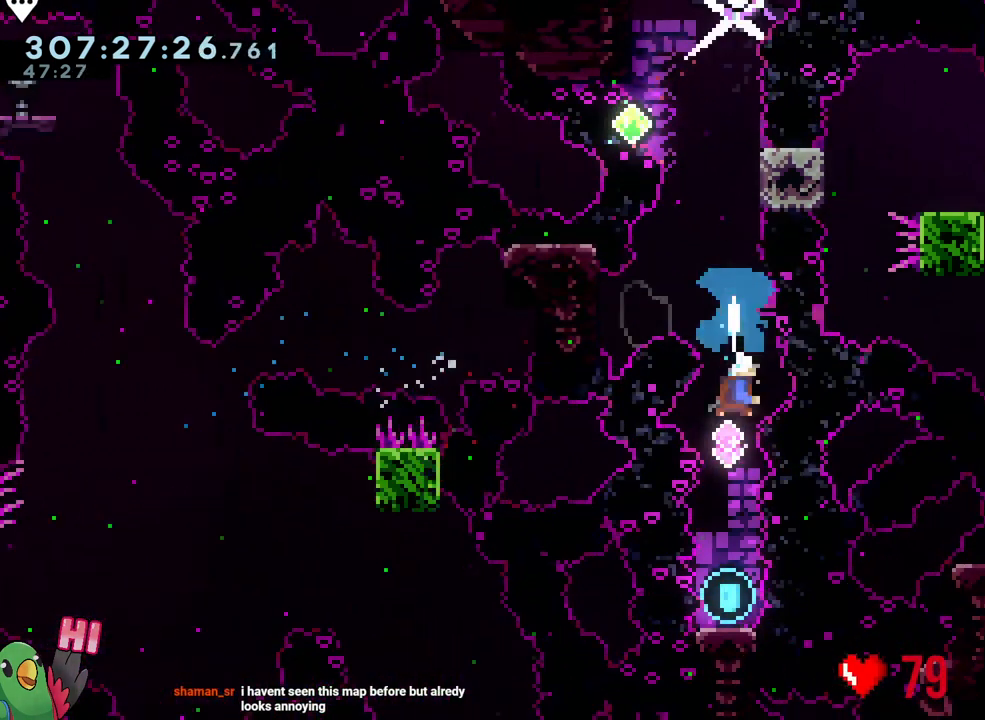
{"buttons": [], "left_stick": "up", "right_stick": "center", "events": [[17, "B", "up"], [17, "Y", "up"], [150, "left_stick", "up"], [250, "Y", "down"], [417, "Y", "up"]]}
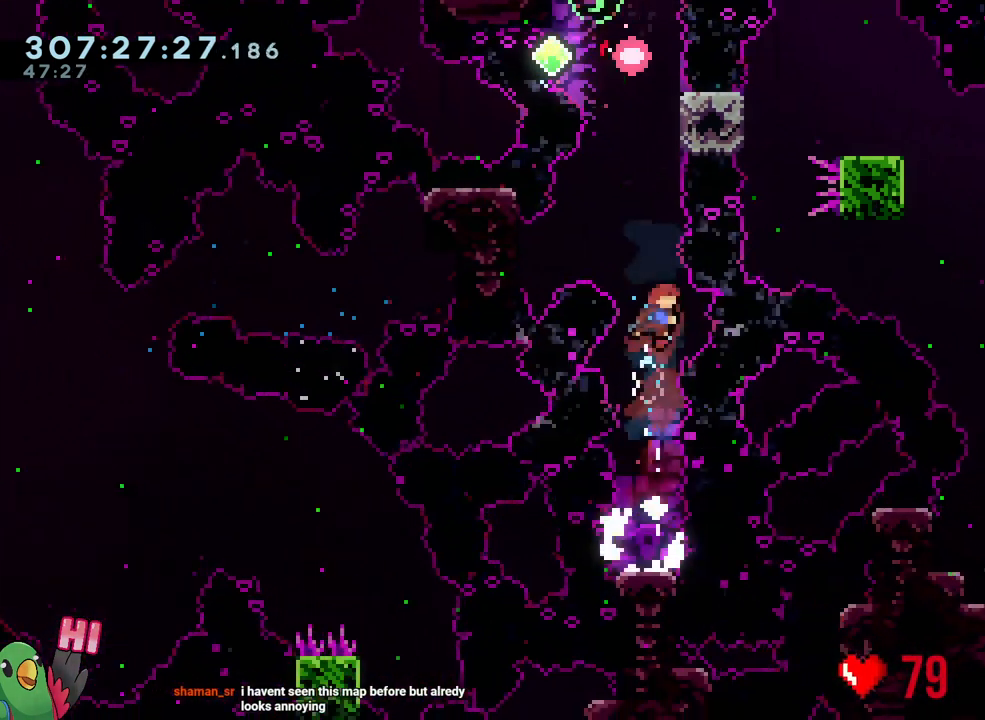
{"buttons": ["B"], "left_stick": "up", "right_stick": "center", "events": [[83, "Y", "down"], [200, "Y", "up"], [200, "left_stick", "up-right"], [317, "left_stick", "up"], [367, "B", "down"]]}
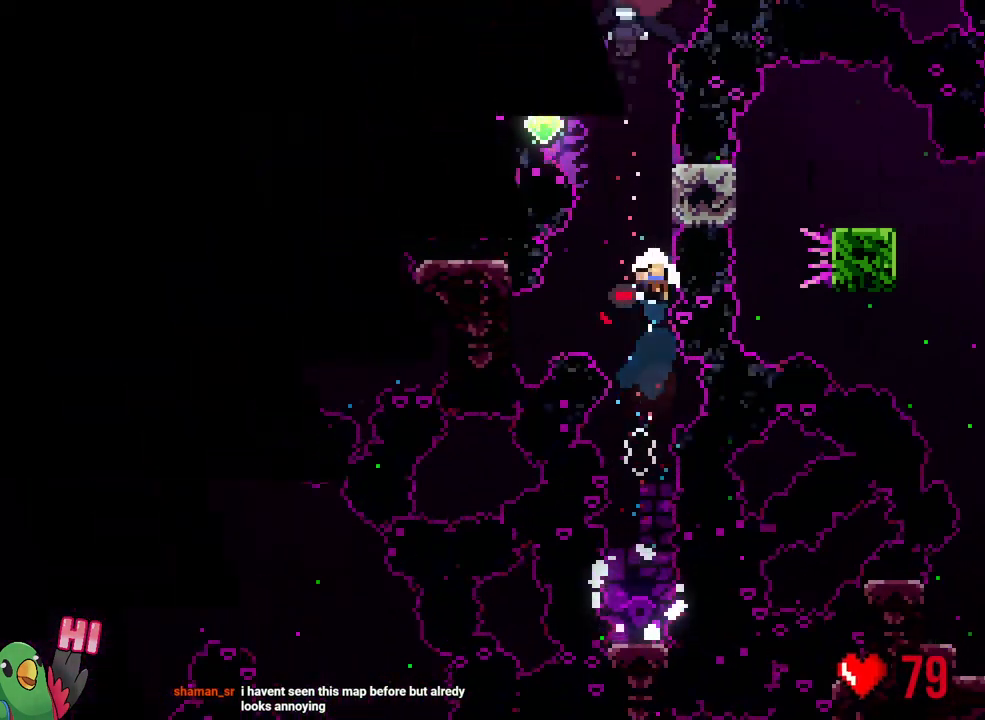
{"buttons": [], "left_stick": "center", "right_stick": "center", "events": [[50, "left_stick", "center"], [83, "B", "up"], [233, "R1", "down"], [267, "B", "down"], [317, "R1", "up"], [333, "B", "up"]]}
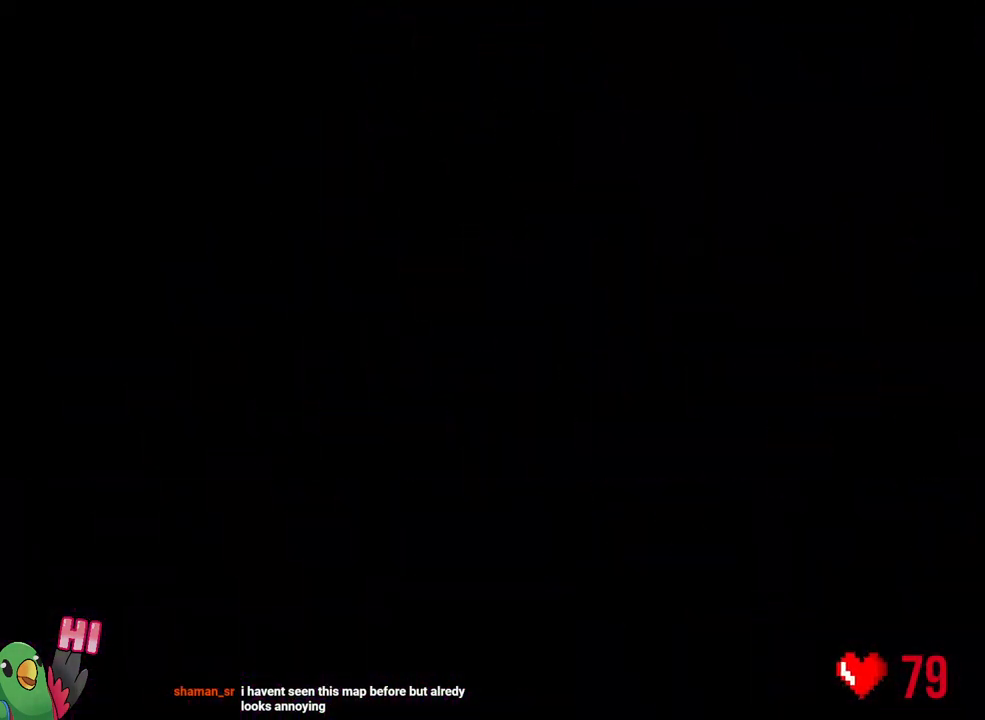
{"buttons": [], "left_stick": "center", "right_stick": "center", "events": []}
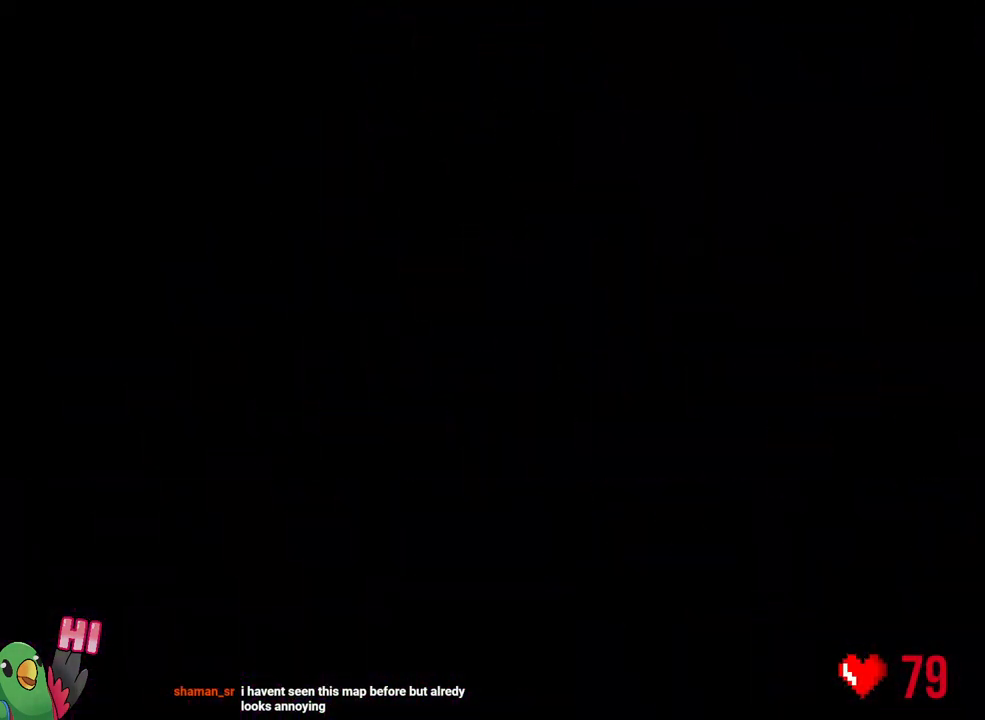
{"buttons": [], "left_stick": "center", "right_stick": "center", "events": []}
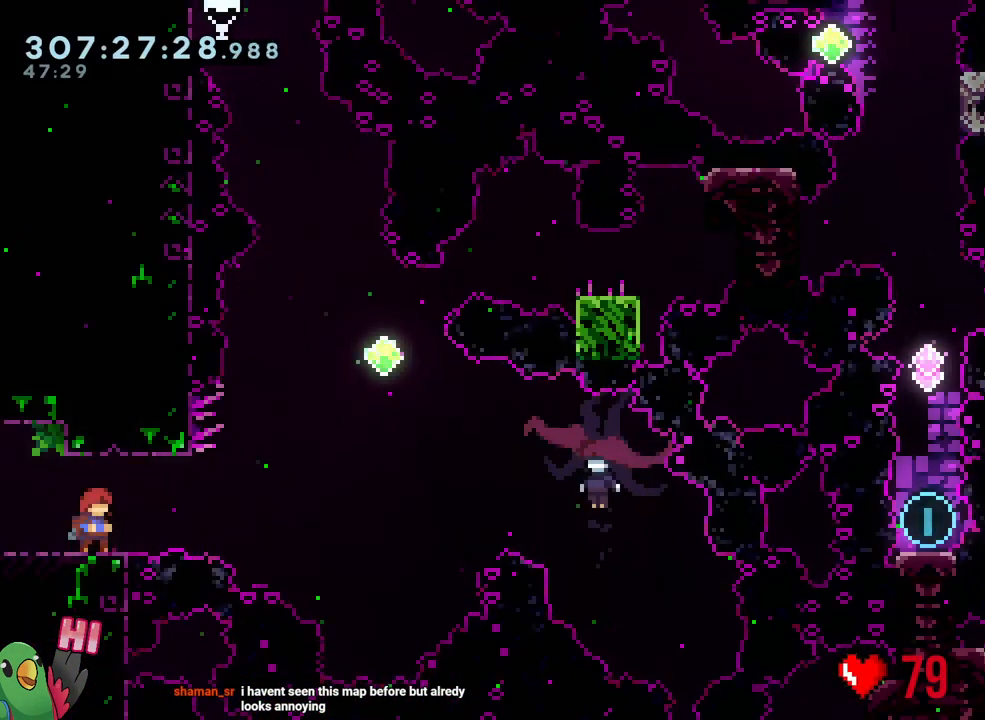
{"buttons": [], "left_stick": "center", "right_stick": "center", "events": []}
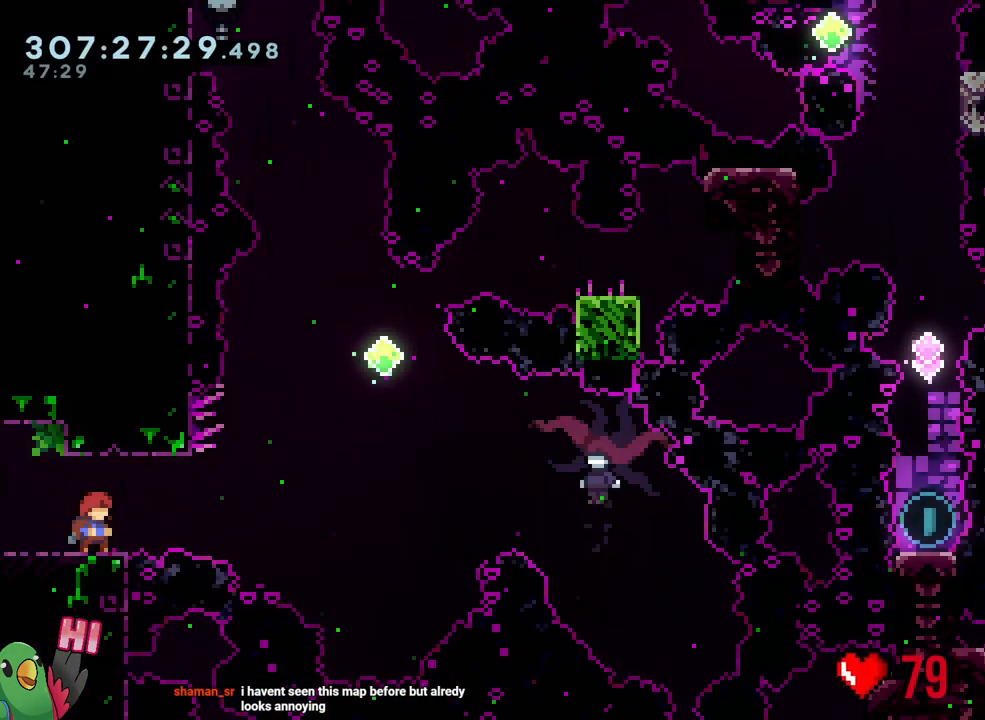
{"buttons": [], "left_stick": "center", "right_stick": "center", "events": []}
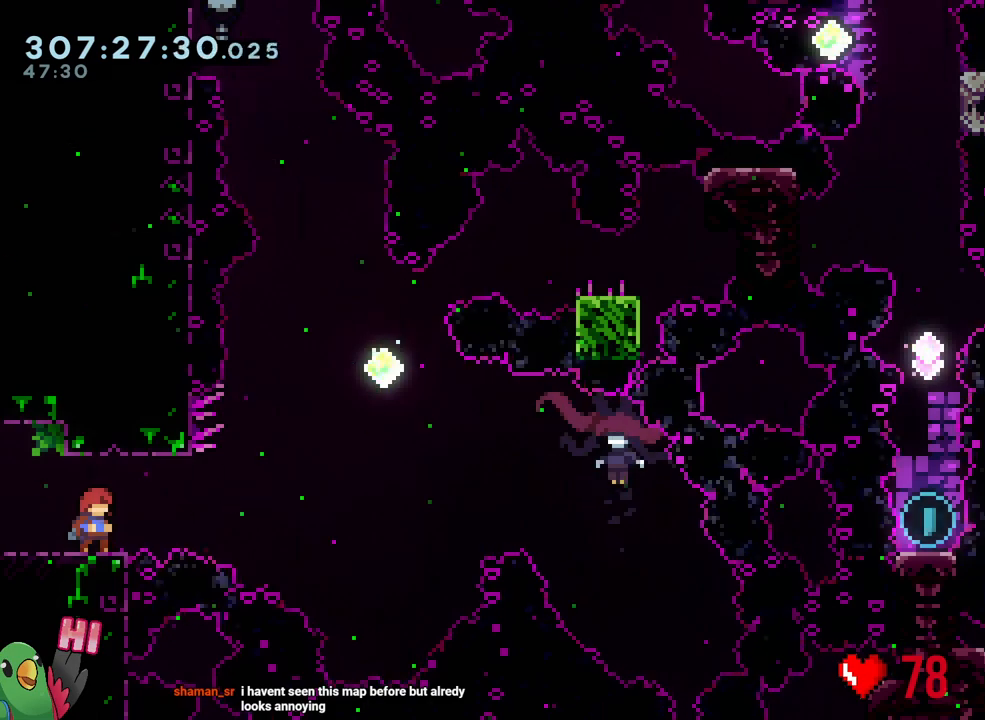
{"buttons": [], "left_stick": "center", "right_stick": "center", "events": []}
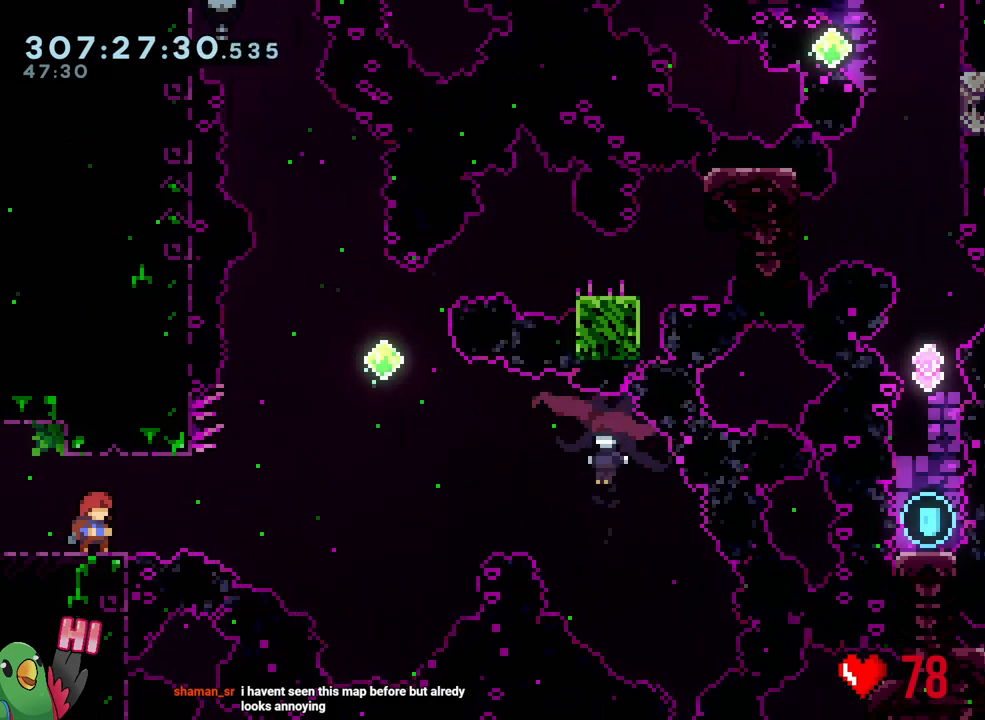
{"buttons": ["R1"], "left_stick": "center", "right_stick": "center", "events": [[33, "R1", "down"]]}
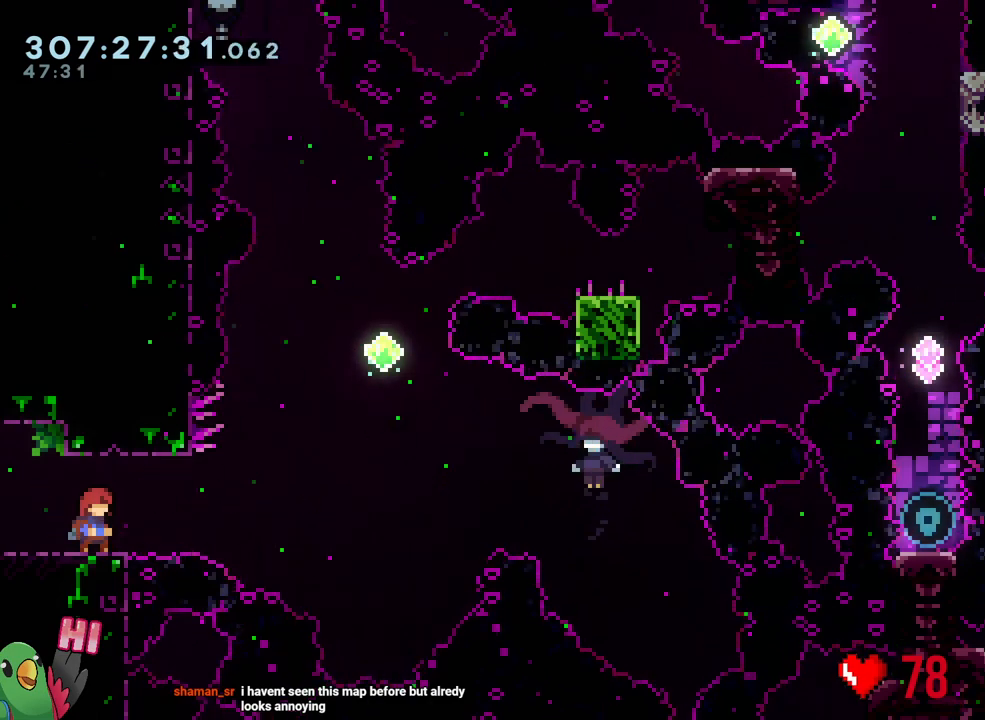
{"buttons": ["B", "Y", "R1"], "left_stick": "right", "right_stick": "center", "events": [[100, "left_stick", "right"], [117, "Y", "down"], [200, "B", "down"]]}
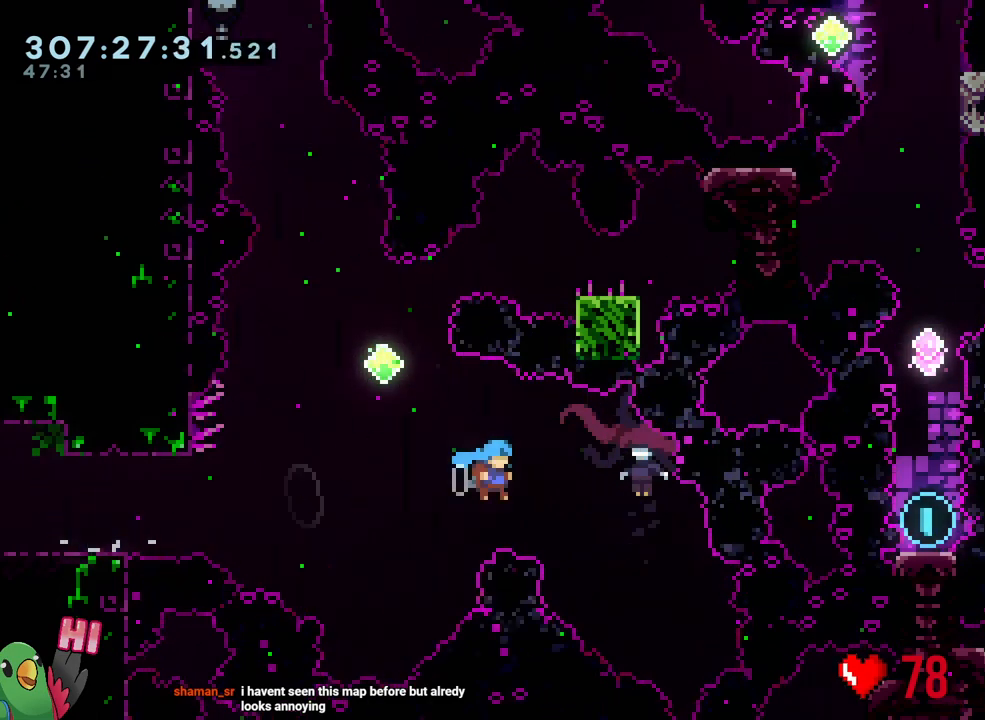
{"buttons": ["B", "R1"], "left_stick": "up-right", "right_stick": "center", "events": [[150, "left_stick", "up-right"], [367, "Y", "up"]]}
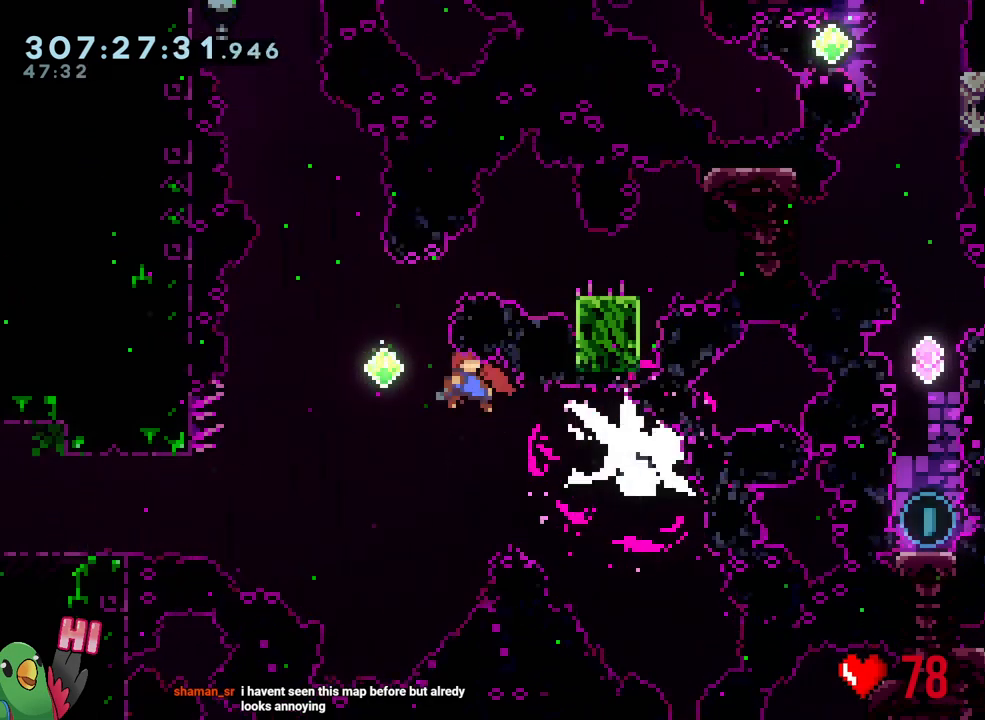
{"buttons": [], "left_stick": "down-right", "right_stick": "center", "events": [[133, "Y", "down"], [350, "R1", "up"], [367, "B", "up"], [367, "Y", "up"], [500, "left_stick", "down-right"]]}
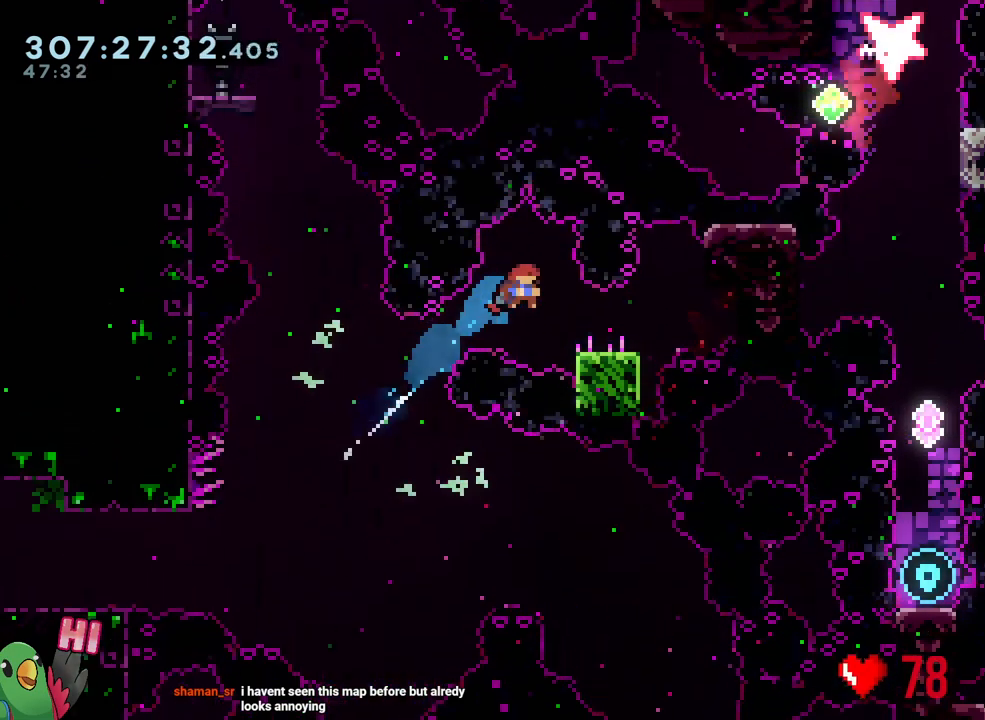
{"buttons": ["B"], "left_stick": "down", "right_stick": "center", "events": [[83, "Y", "down"], [200, "Y", "up"], [250, "B", "down"], [500, "left_stick", "down"]]}
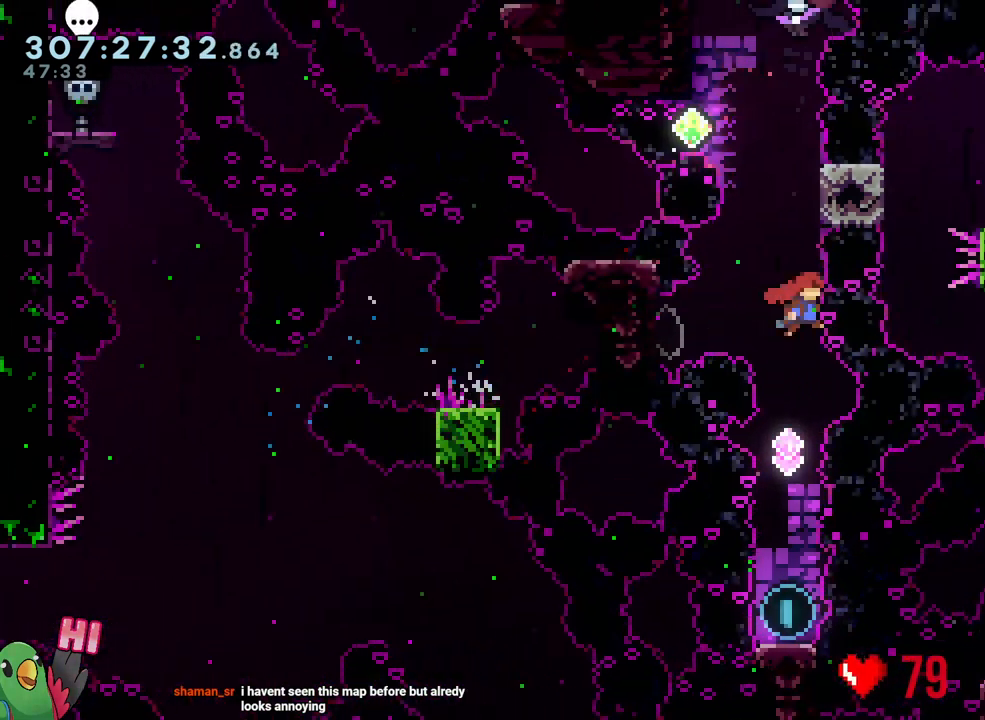
{"buttons": [], "left_stick": "center", "right_stick": "center", "events": [[33, "Y", "down"], [183, "Y", "up"], [217, "B", "up"], [283, "left_stick", "center"]]}